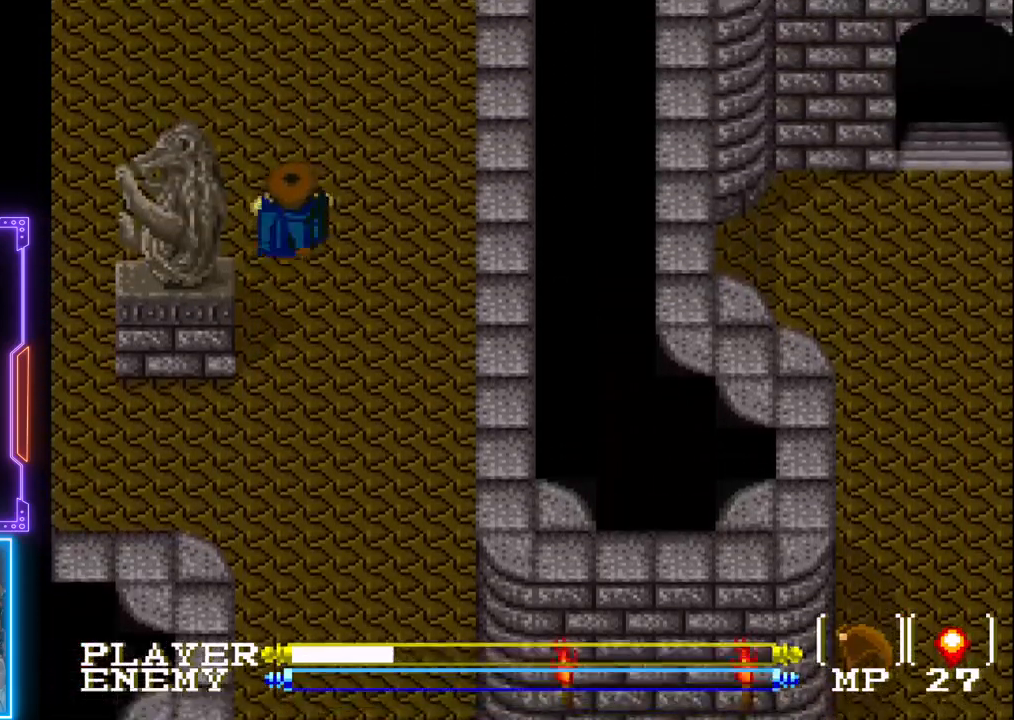
Gameplay with a controller (PlayStation layout); each line is a JSON object with the inputs held at the frame after it. "events" lists button and stick changes between this image and that frame as [ms after this image, input, new state], when the widget could be followed in between. Not read: L3 R3 right_stick.
{"buttons": ["DPAD_UP"], "left_stick": "center", "events": []}
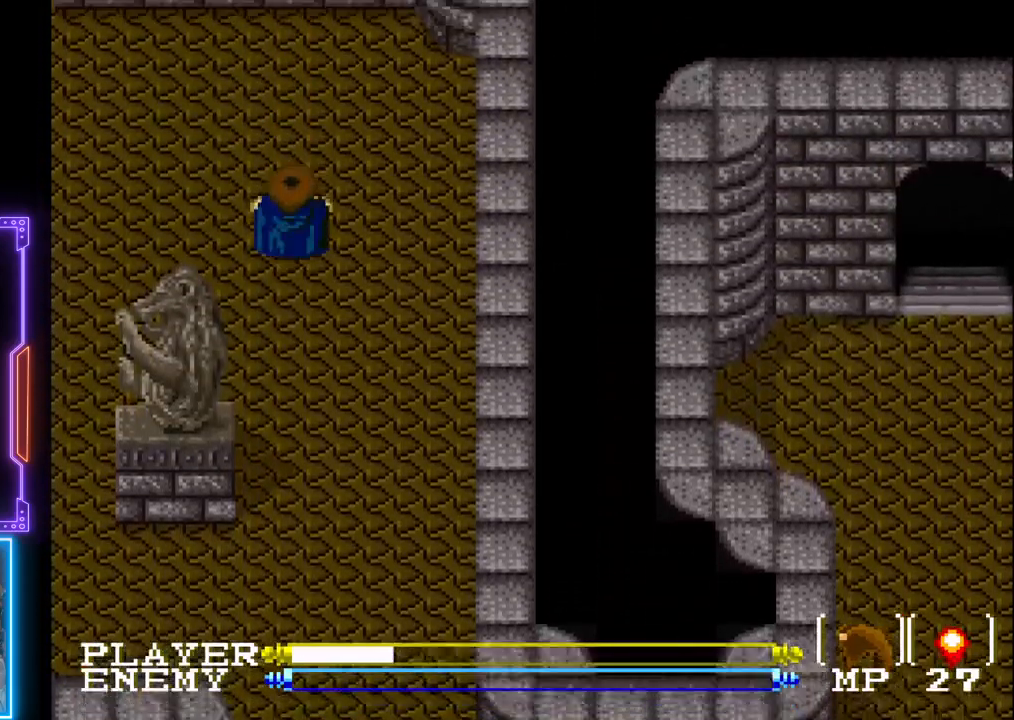
{"buttons": ["DPAD_UP"], "left_stick": "center", "events": []}
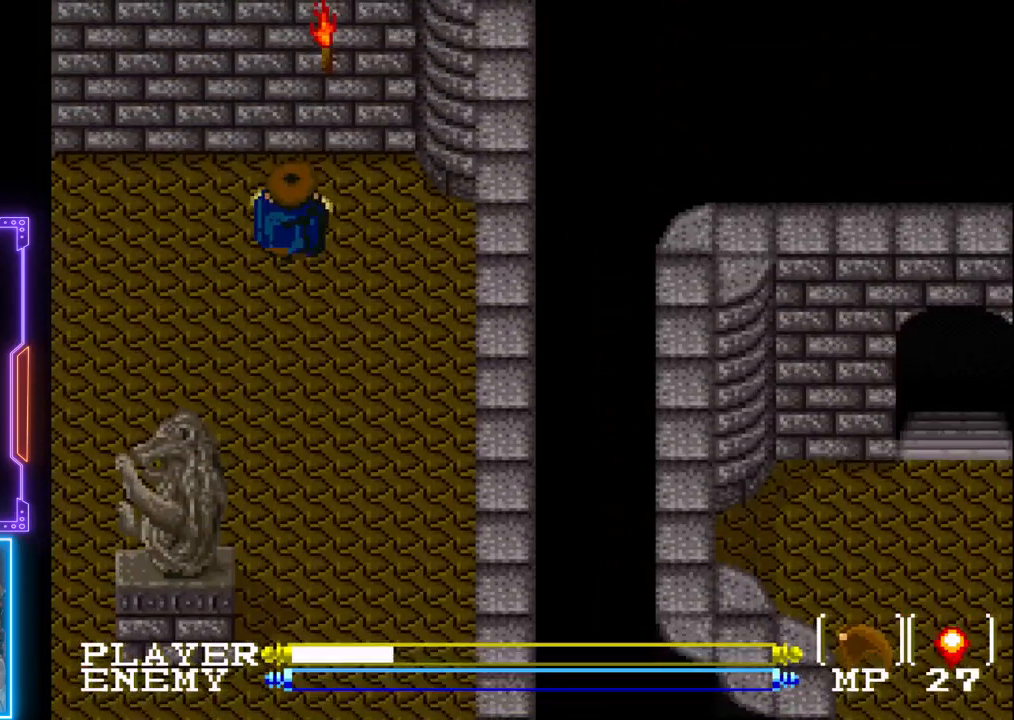
{"buttons": ["DPAD_LEFT"], "left_stick": "center", "events": [[233, "DPAD_UP", "up"], [267, "DPAD_LEFT", "down"]]}
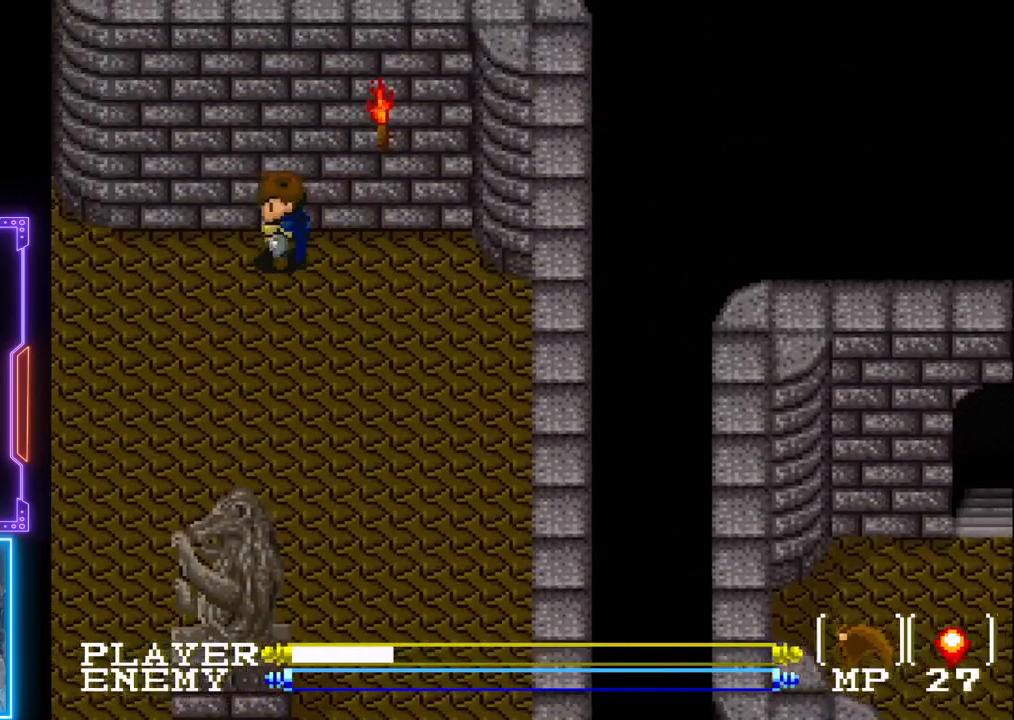
{"buttons": ["DPAD_LEFT"], "left_stick": "center", "events": []}
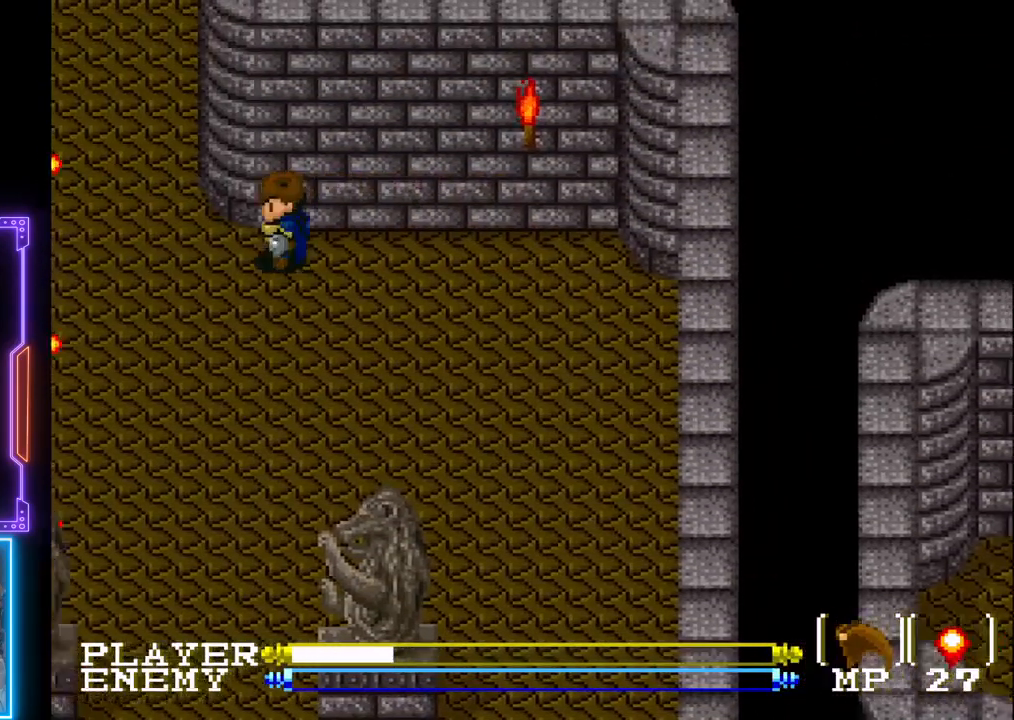
{"buttons": [], "left_stick": "center", "events": [[183, "DPAD_LEFT", "up"]]}
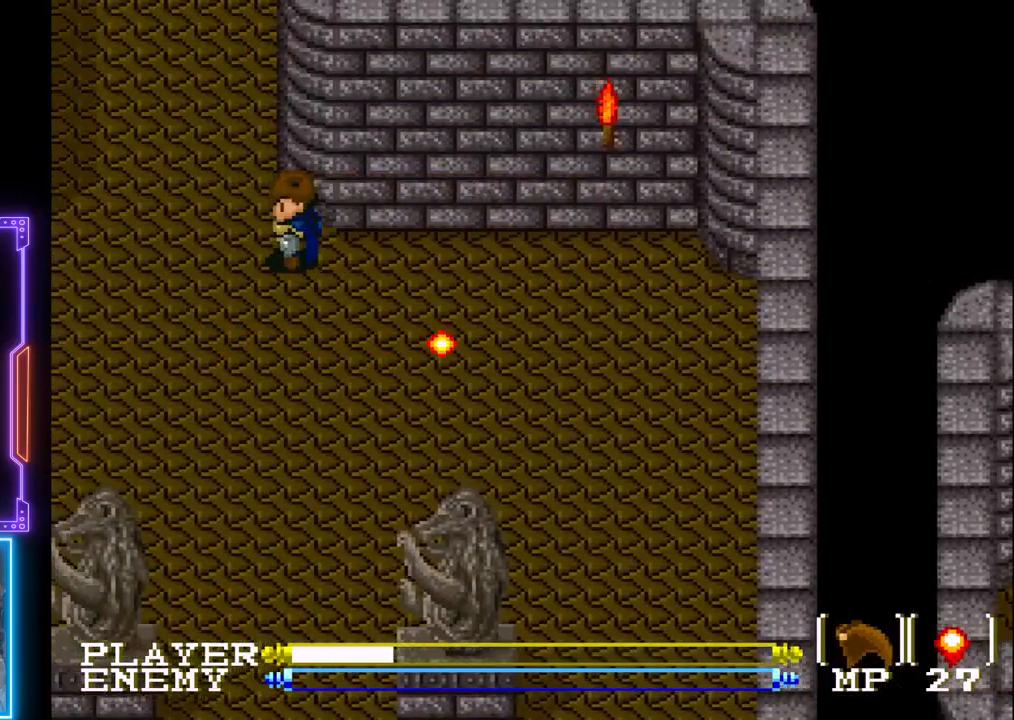
{"buttons": ["DPAD_LEFT"], "left_stick": "center", "events": [[83, "DPAD_LEFT", "down"]]}
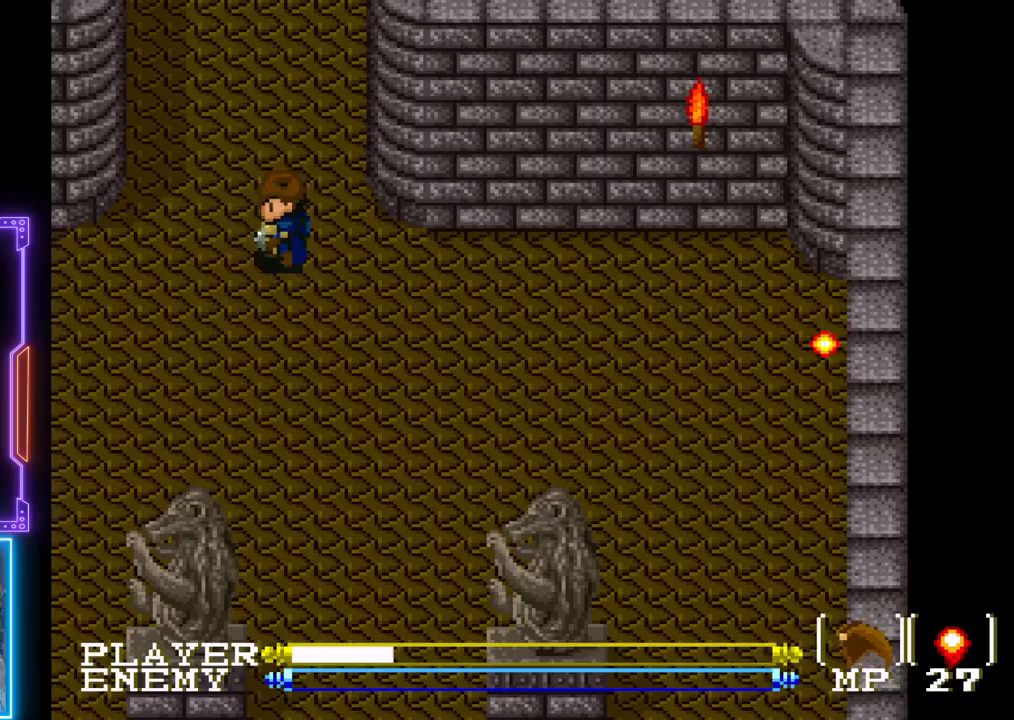
{"buttons": ["DPAD_UP"], "left_stick": "center", "events": [[150, "DPAD_LEFT", "up"], [283, "DPAD_UP", "down"]]}
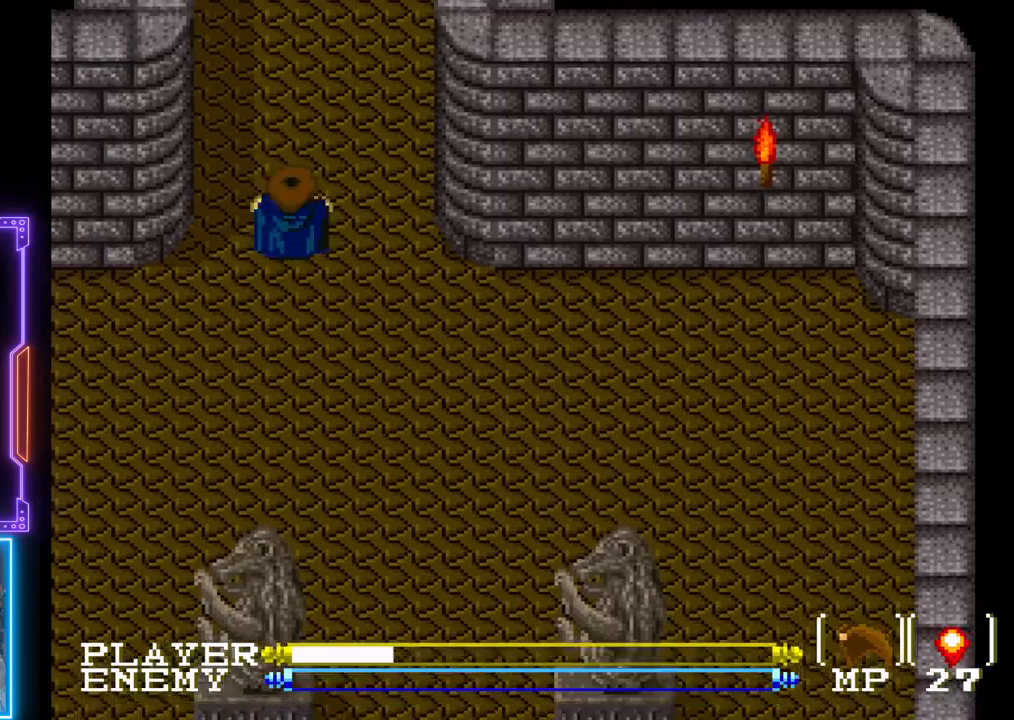
{"buttons": ["DPAD_UP"], "left_stick": "center", "events": []}
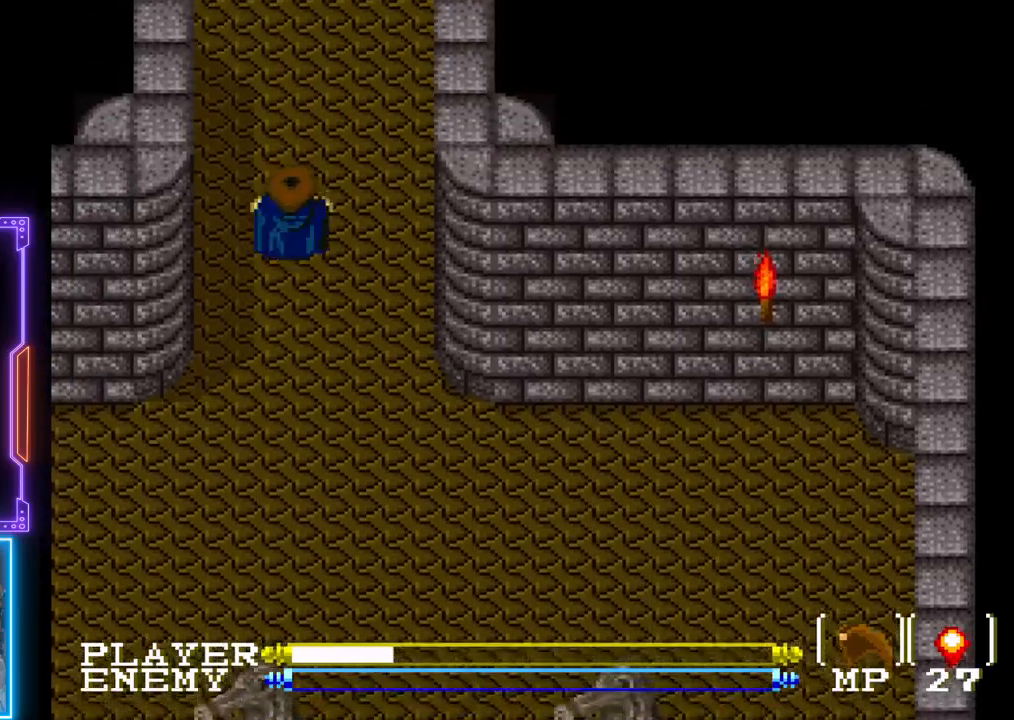
{"buttons": ["DPAD_UP"], "left_stick": "center", "events": []}
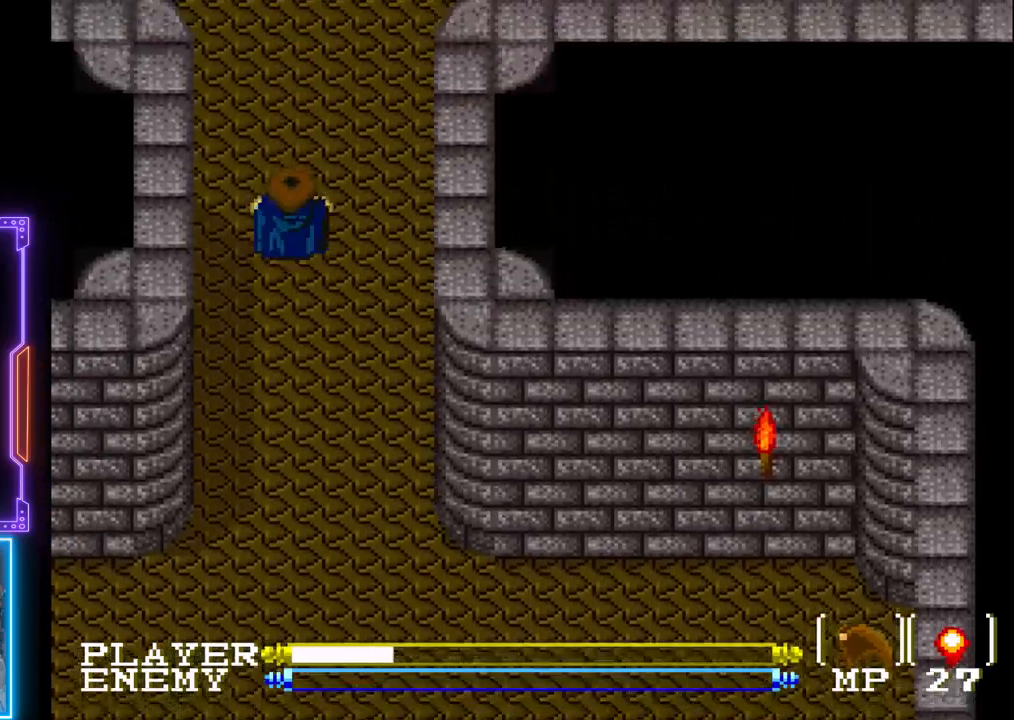
{"buttons": ["DPAD_UP"], "left_stick": "center", "events": []}
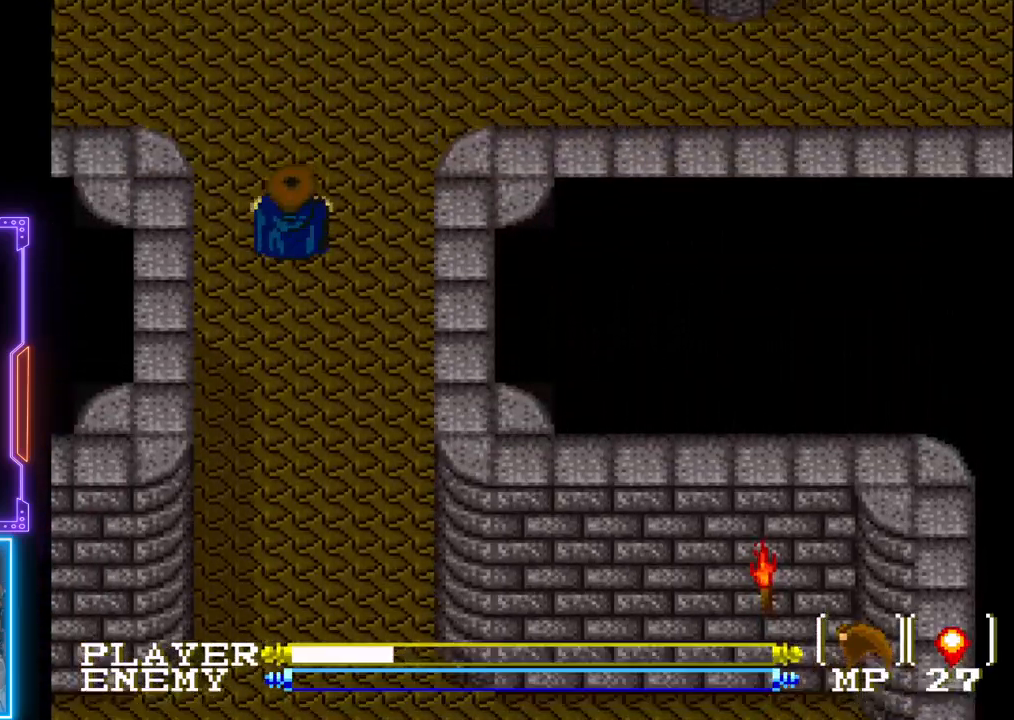
{"buttons": ["DPAD_UP"], "left_stick": "center", "events": []}
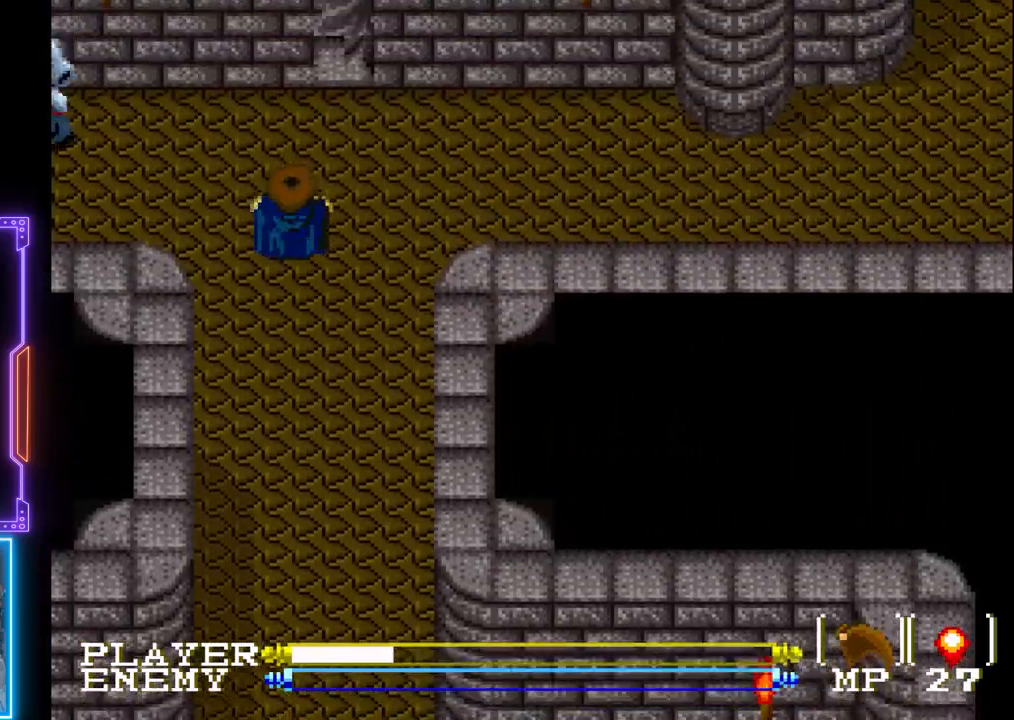
{"buttons": ["CROSS"], "left_stick": "center", "events": [[150, "DPAD_UP", "up"], [500, "CROSS", "down"]]}
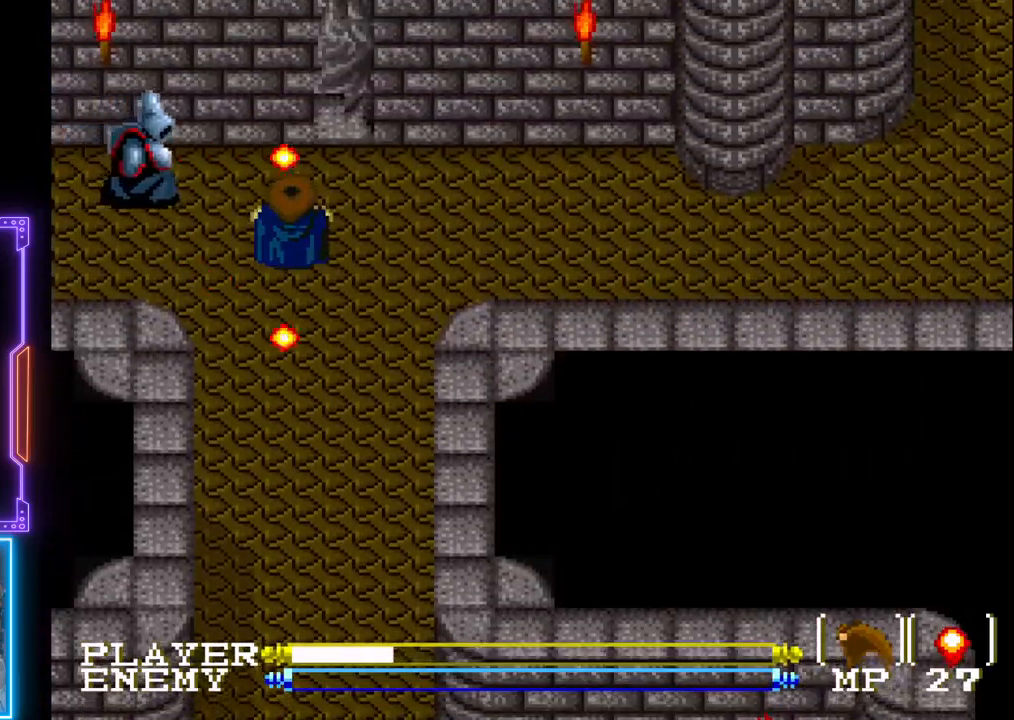
{"buttons": ["DPAD_RIGHT"], "left_stick": "center", "events": [[150, "CROSS", "up"], [200, "DPAD_RIGHT", "down"]]}
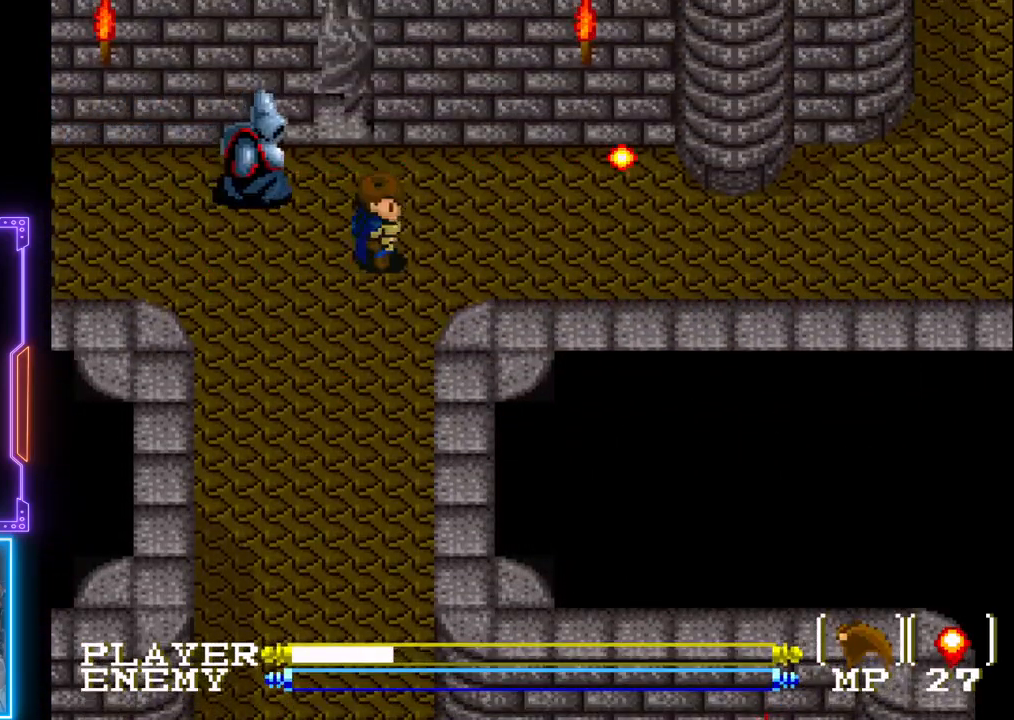
{"buttons": ["R1"], "left_stick": "center", "events": [[50, "DPAD_UP", "down"], [133, "DPAD_RIGHT", "up"], [283, "DPAD_LEFT", "down"], [283, "DPAD_UP", "up"], [367, "R1", "down"], [417, "DPAD_LEFT", "up"], [450, "R1", "up"], [500, "R1", "down"]]}
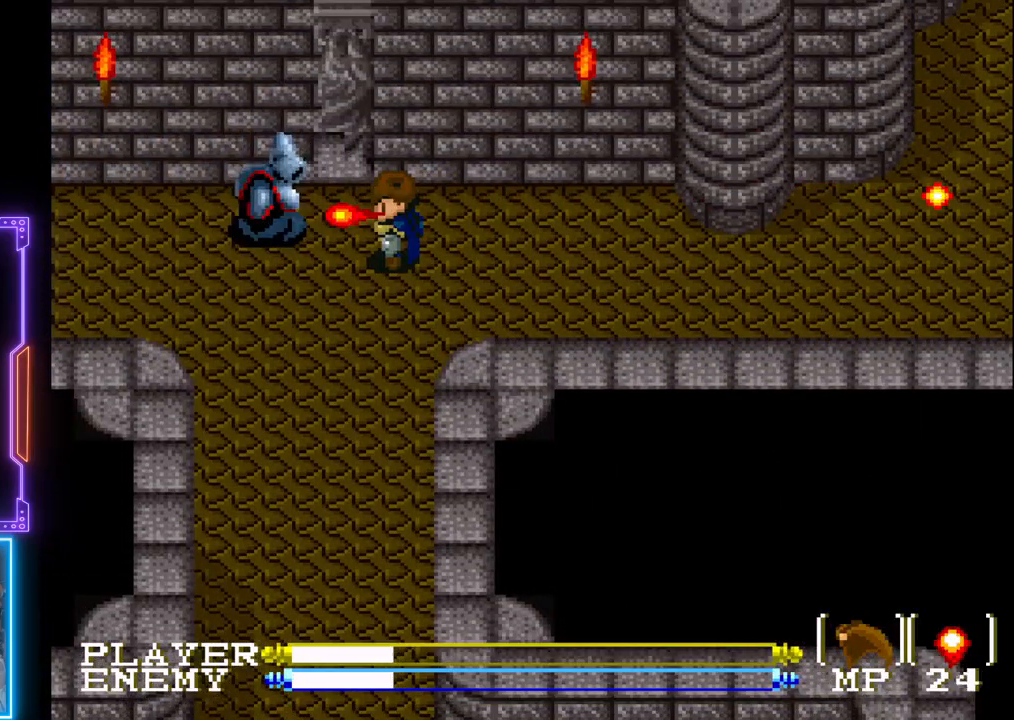
{"buttons": [], "left_stick": "center", "events": [[83, "R1", "up"], [250, "R1", "down"], [317, "R1", "up"]]}
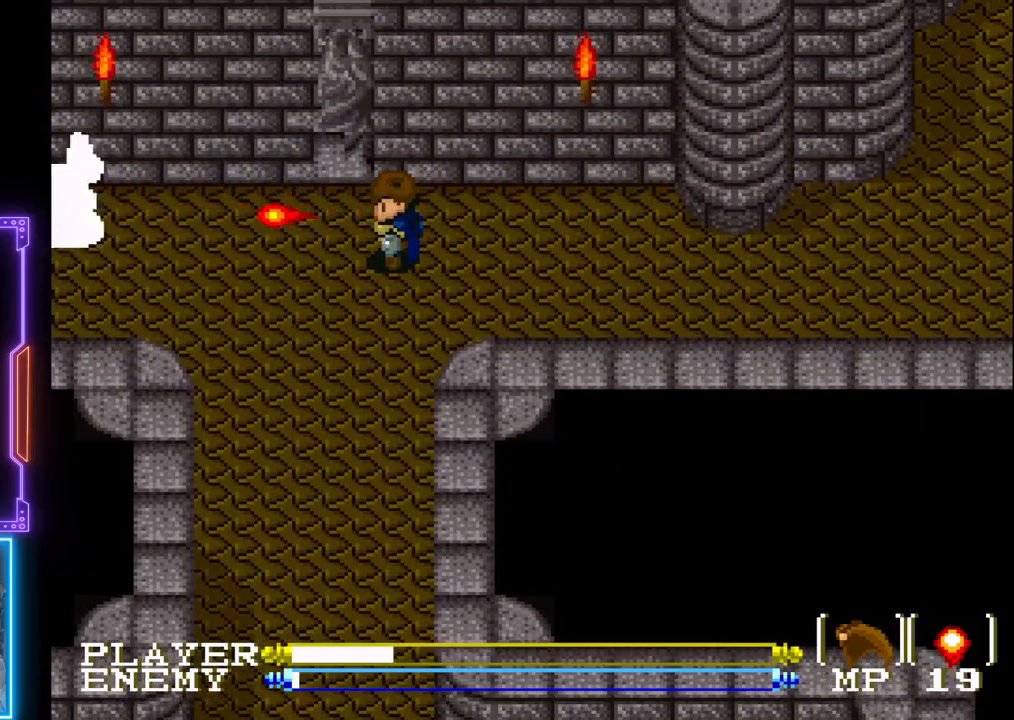
{"buttons": [], "left_stick": "center", "events": []}
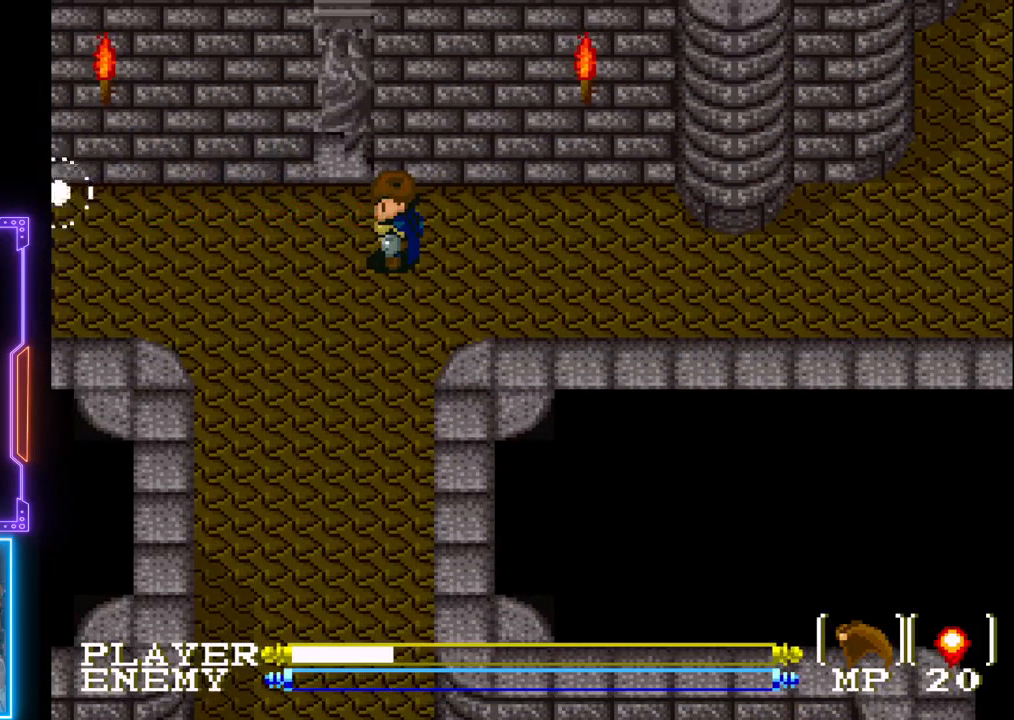
{"buttons": [], "left_stick": "center", "events": [[150, "DPAD_LEFT", "down"], [500, "DPAD_LEFT", "up"]]}
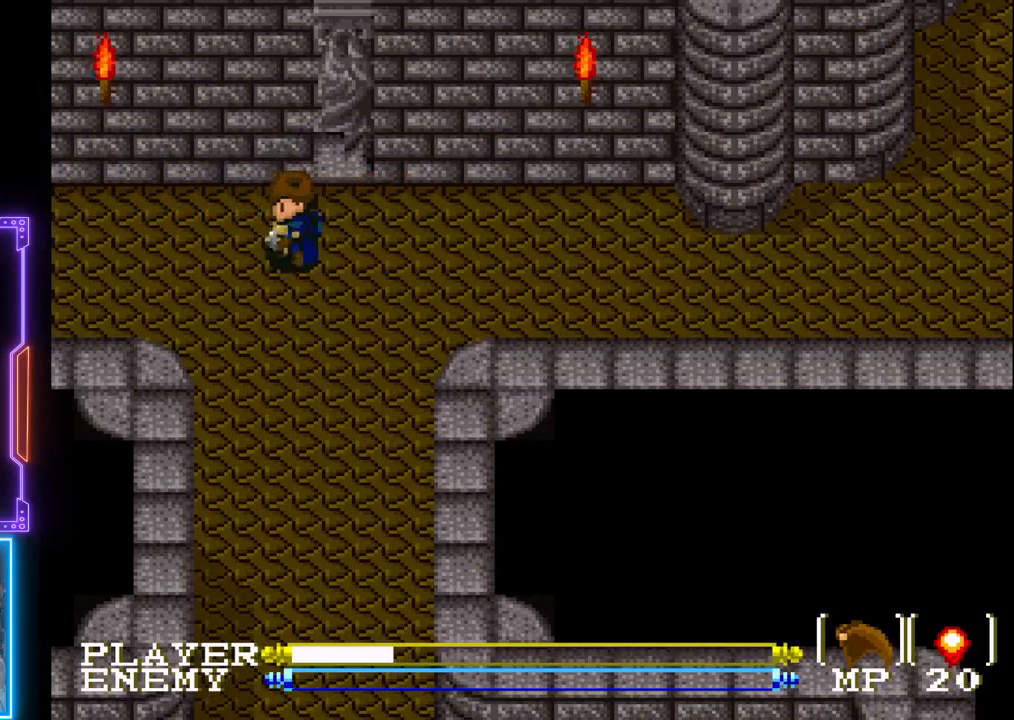
{"buttons": [], "left_stick": "center", "events": []}
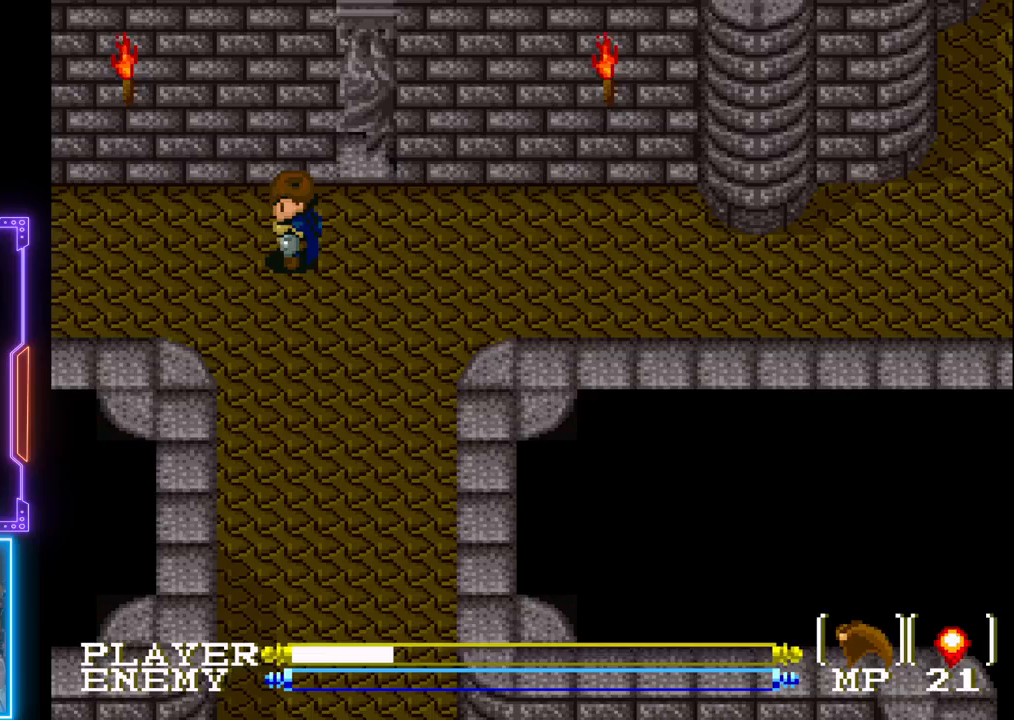
{"buttons": [], "left_stick": "center", "events": []}
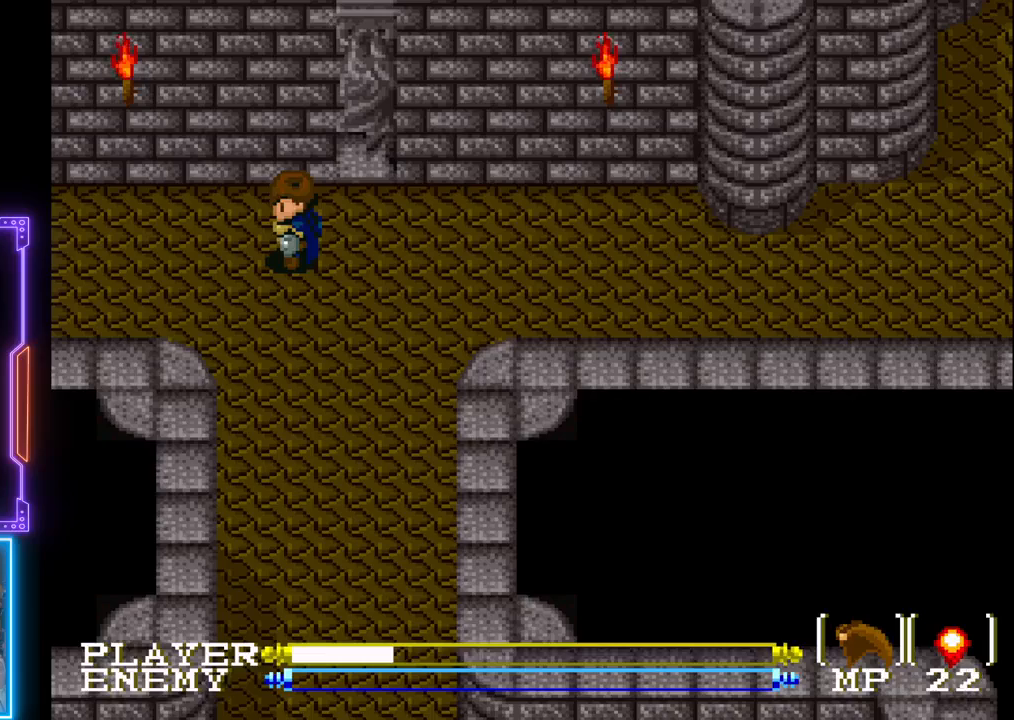
{"buttons": [], "left_stick": "center", "events": []}
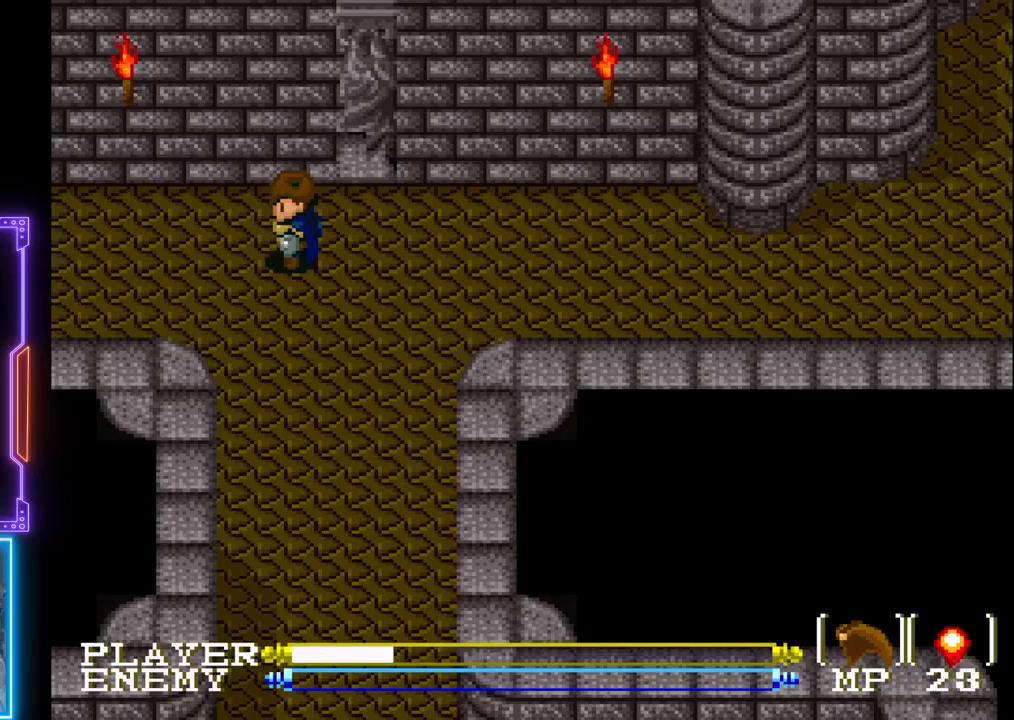
{"buttons": ["DPAD_LEFT"], "left_stick": "center", "events": [[467, "DPAD_LEFT", "down"]]}
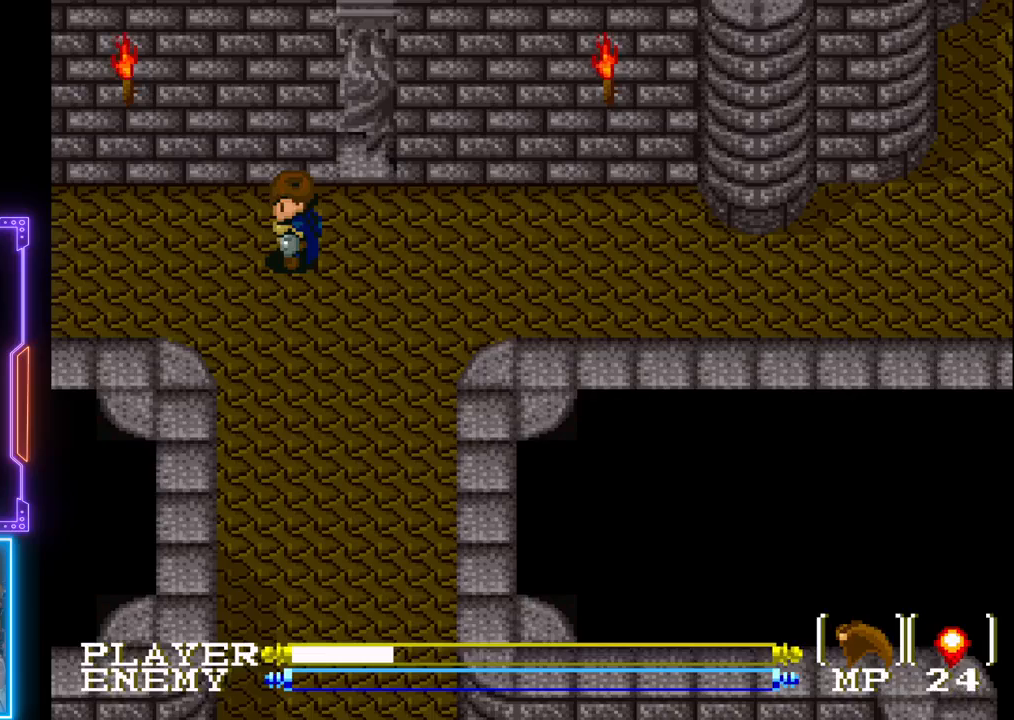
{"buttons": ["DPAD_LEFT"], "left_stick": "center", "events": []}
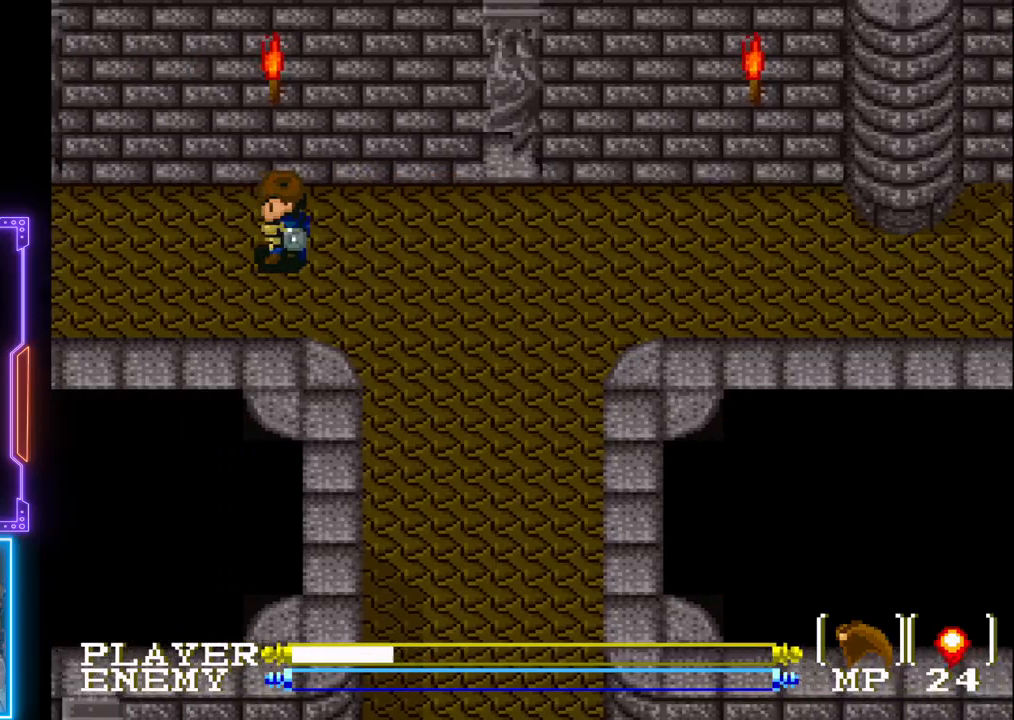
{"buttons": ["DPAD_LEFT"], "left_stick": "center", "events": []}
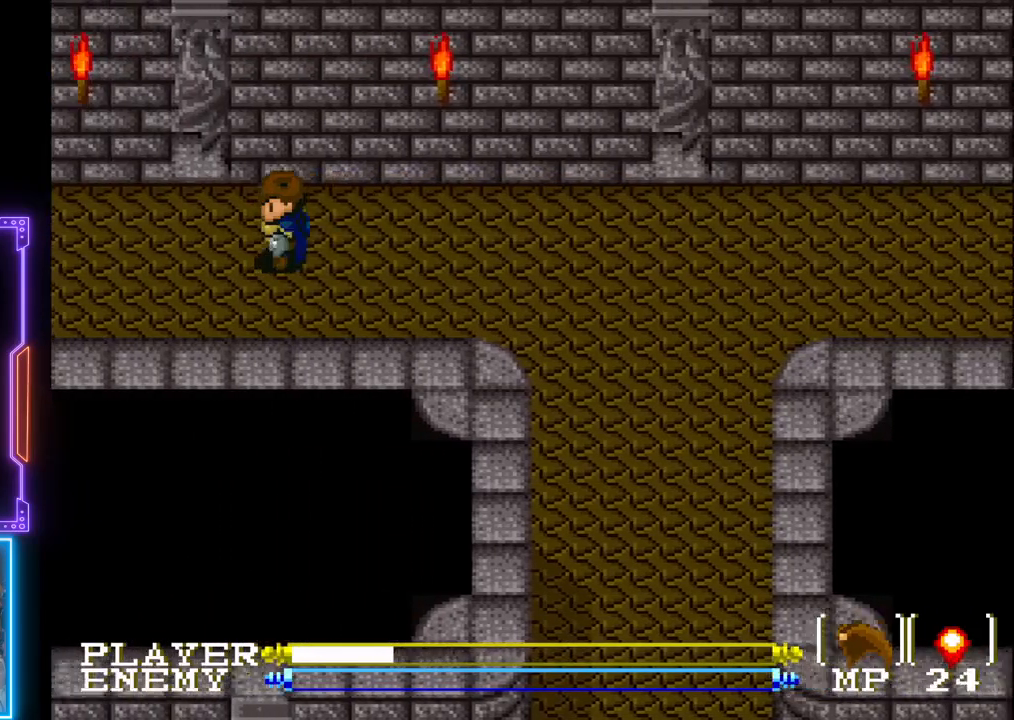
{"buttons": ["DPAD_LEFT"], "left_stick": "center", "events": []}
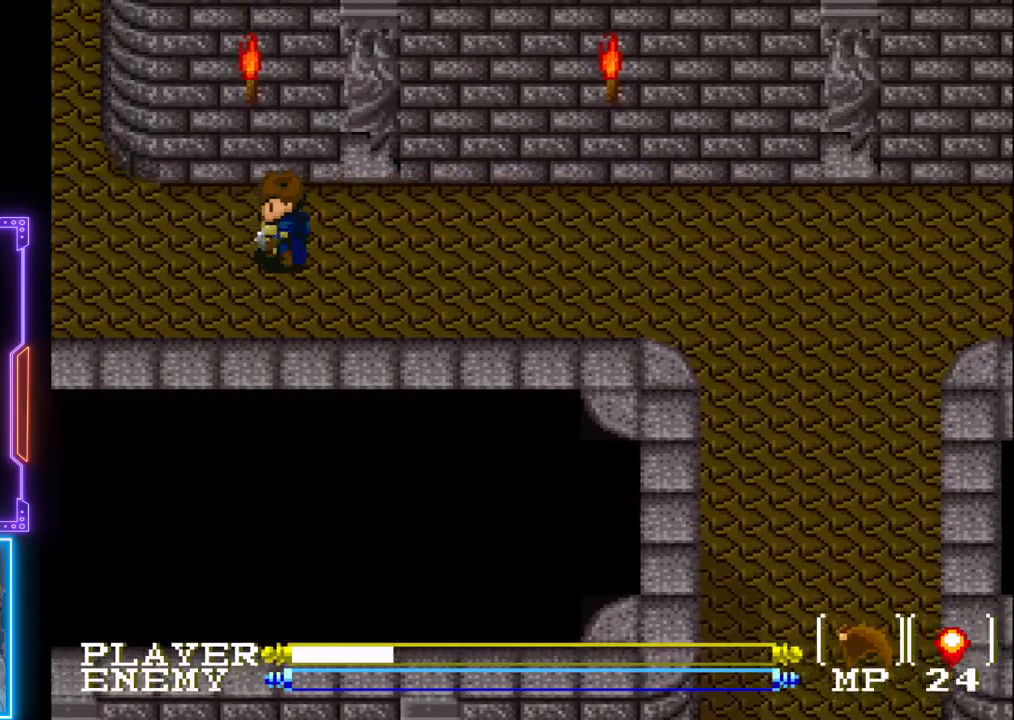
{"buttons": ["DPAD_LEFT"], "left_stick": "center", "events": []}
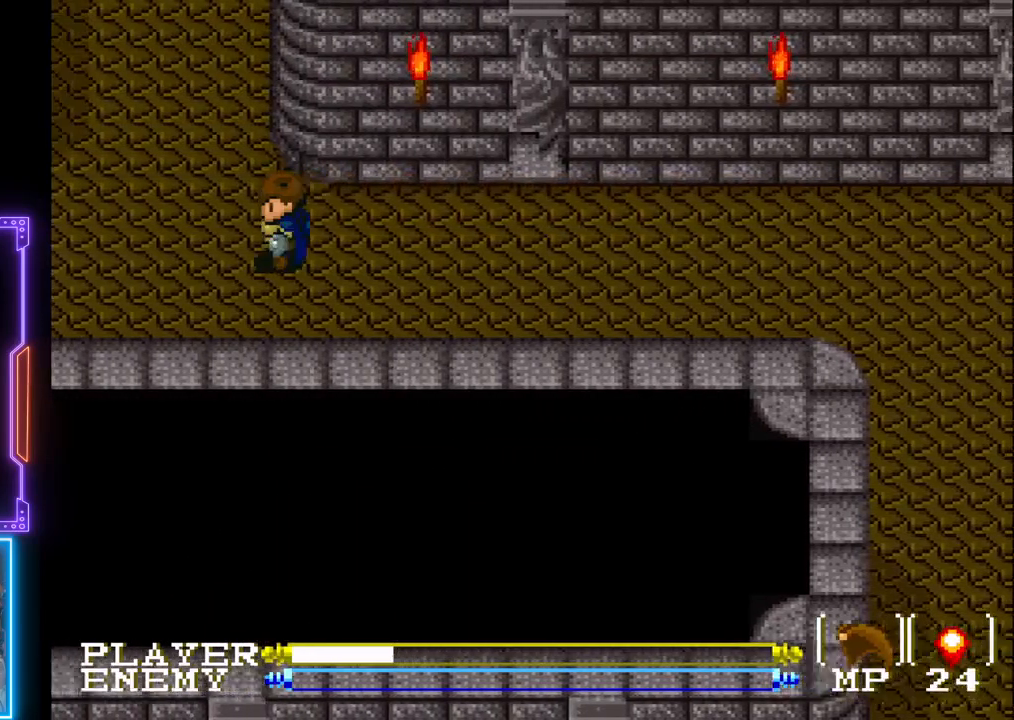
{"buttons": ["DPAD_UP"], "left_stick": "center", "events": [[283, "DPAD_UP", "down"], [300, "DPAD_LEFT", "up"]]}
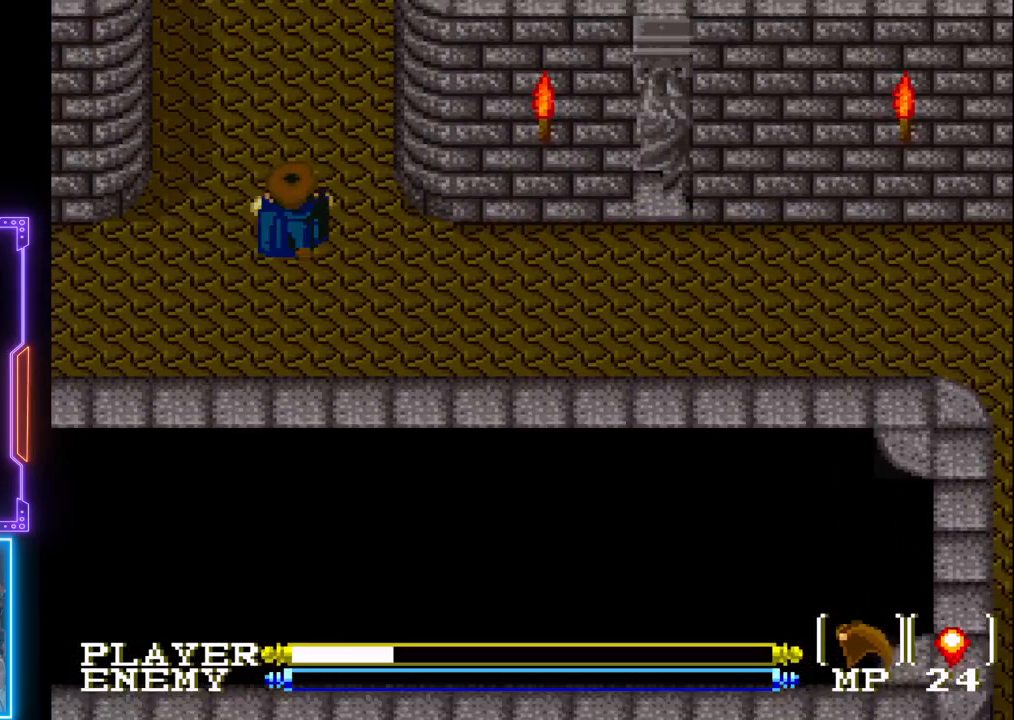
{"buttons": ["DPAD_UP"], "left_stick": "center", "events": []}
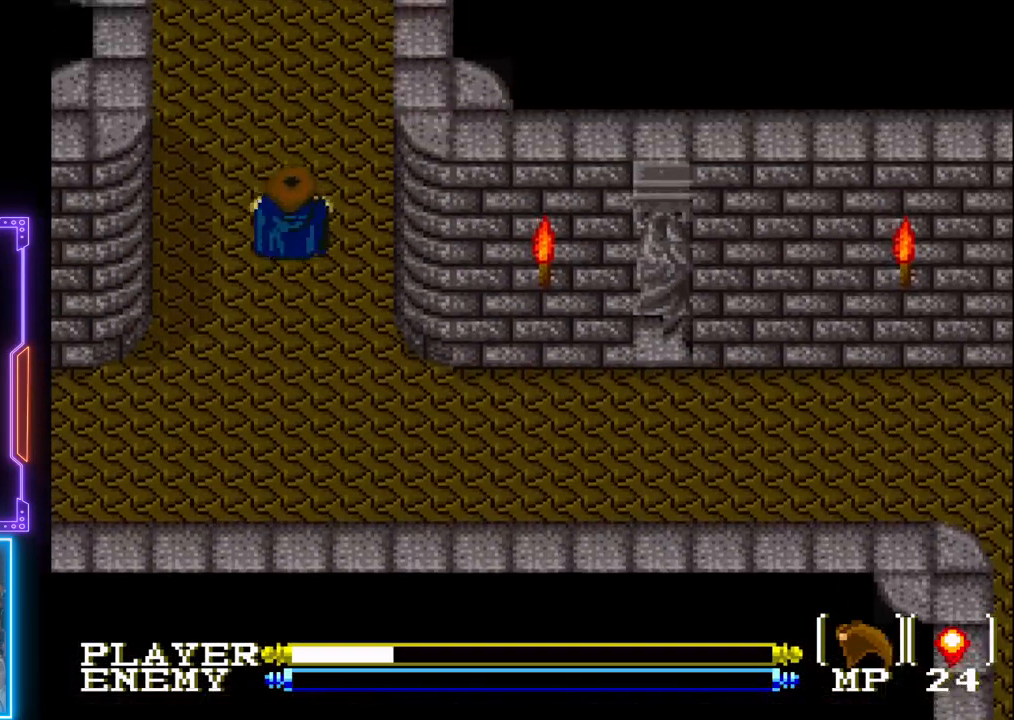
{"buttons": ["DPAD_UP"], "left_stick": "center", "events": []}
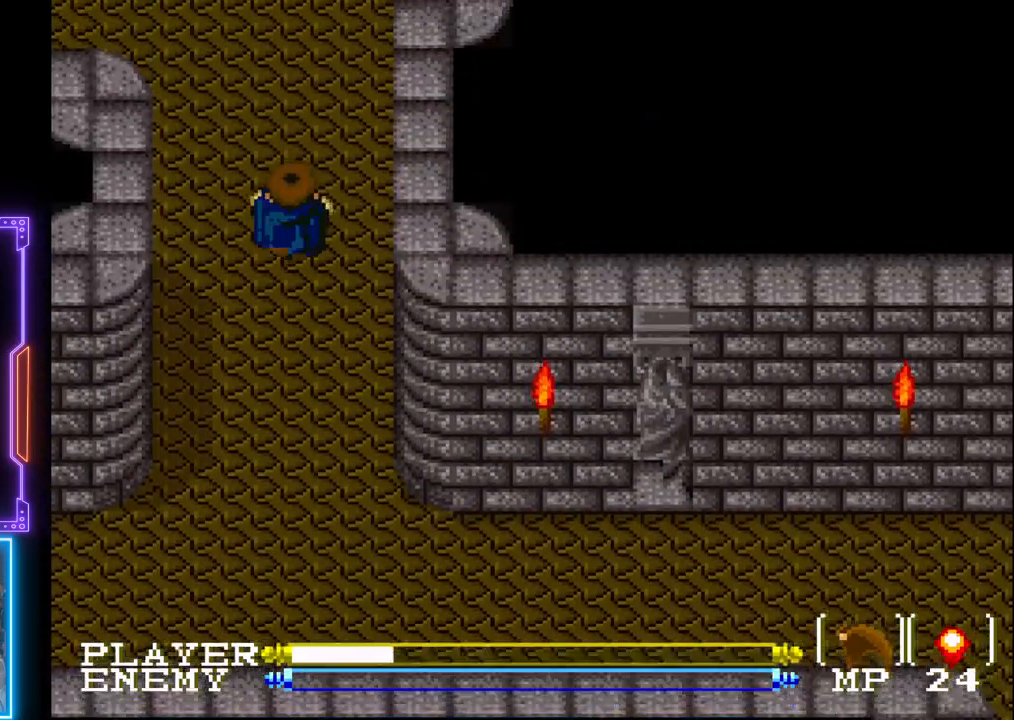
{"buttons": ["DPAD_UP"], "left_stick": "center", "events": []}
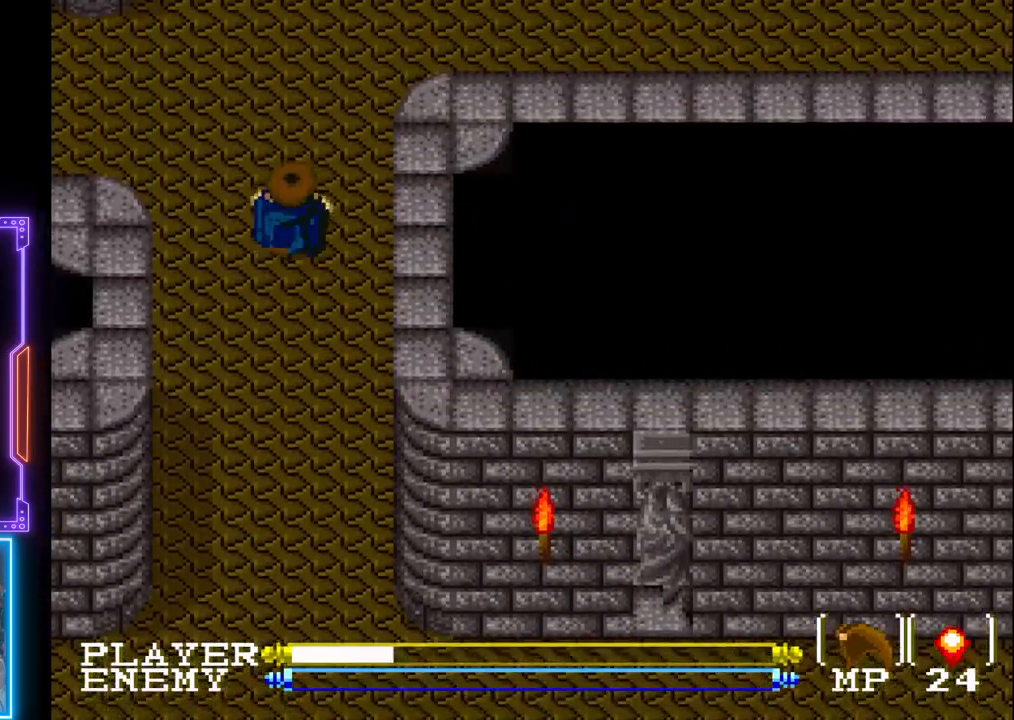
{"buttons": ["DPAD_UP"], "left_stick": "center", "events": []}